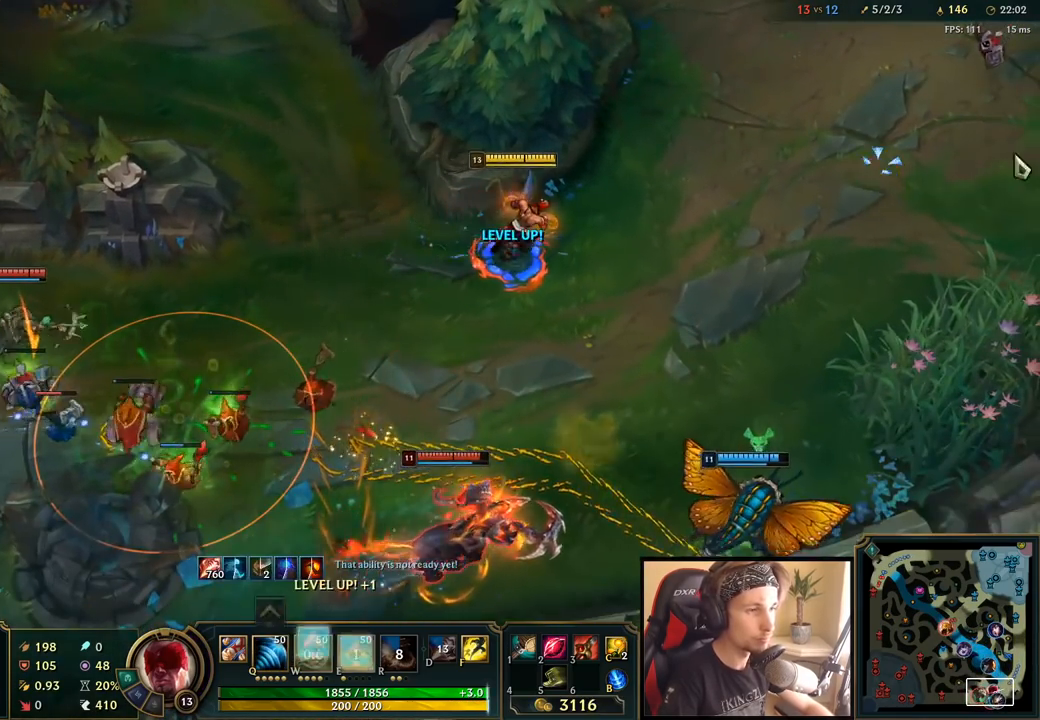
Gameplay with keyboard and mouse; each line is a JSON object with the keys and mouse buttons held at the frame after it. "events" lists presses ("down") and releases ("up") of "a", "ctrl", "d", "e", "f", "q", "r", "s", "shift", "space", "tab", "w", "mouse_left", "mouse_wheel", "mouse_right", "mouse_mb4" and "mouse_mb5" between this image and that frame as [ms after this image, input, new state], when the widget could be followed in between. "mouse_left", "mouse_wheel", "mouse_right", "mouse_mb4", "mouse_mb5" = the "left", "wheel", "right", "mb4", "mb5" buttons of the "mouse" list. No other keys are recorded. "wheel" means that the mouse wheel is clicked or scrolled. Mouse movement is not recorded.
{"keys": [], "mouse": [], "events": [[283, "mouse_right", "down"], [400, "mouse_right", "up"]]}
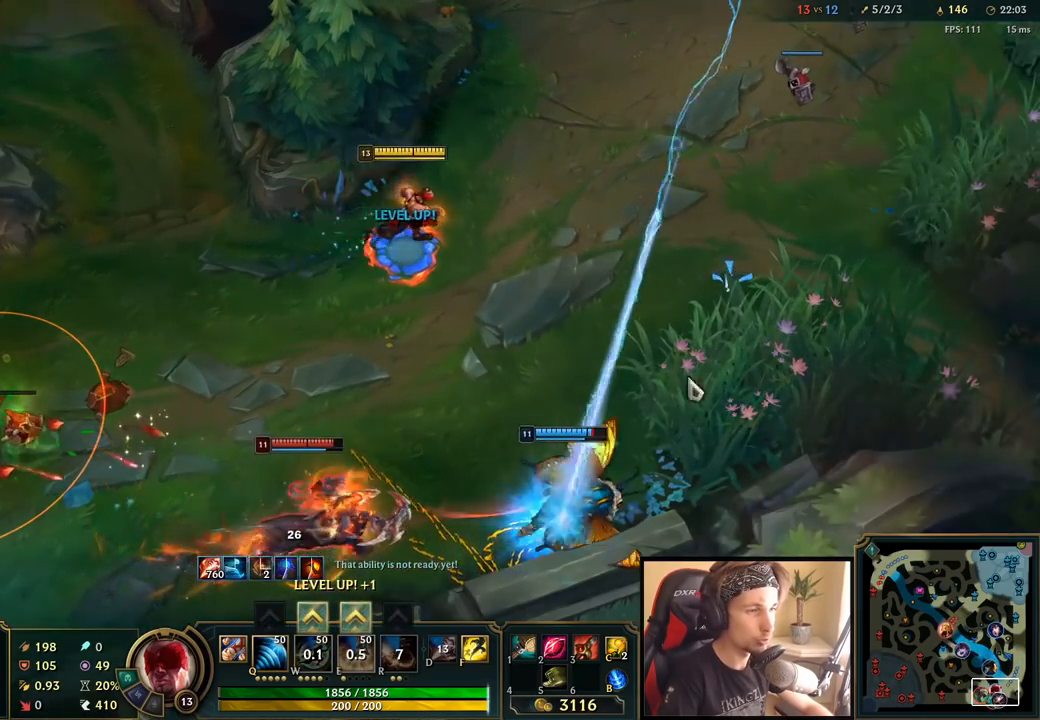
{"keys": [], "mouse": [], "events": []}
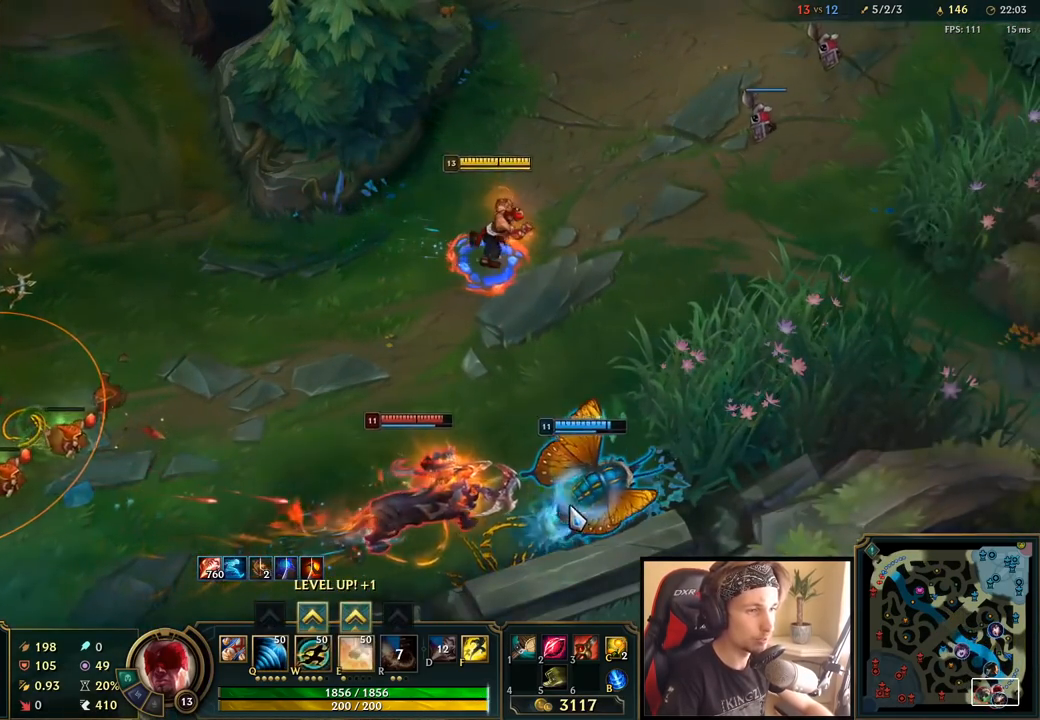
{"keys": [], "mouse": ["left"], "events": [[100, "w", "down"], [217, "w", "up"], [267, "mouse_left", "down"], [350, "mouse_left", "up"], [400, "mouse_left", "down"]]}
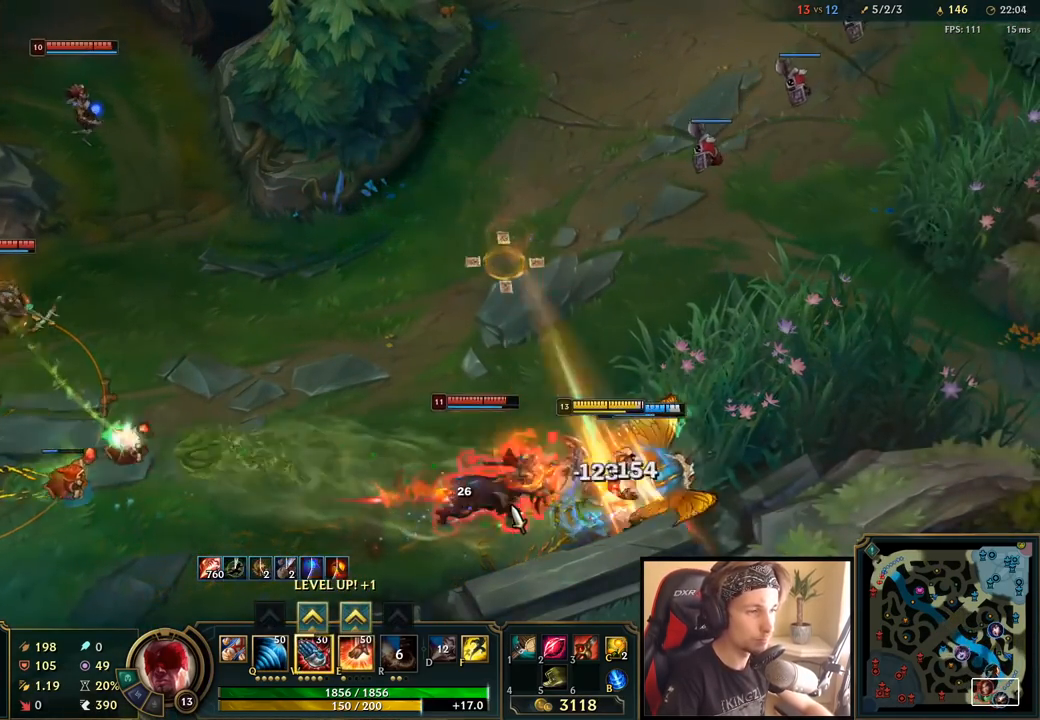
{"keys": ["ctrl"], "mouse": ["right"], "events": [[17, "mouse_left", "up"], [150, "mouse_right", "down"], [283, "mouse_right", "up"], [350, "mouse_right", "down"], [450, "ctrl", "down"]]}
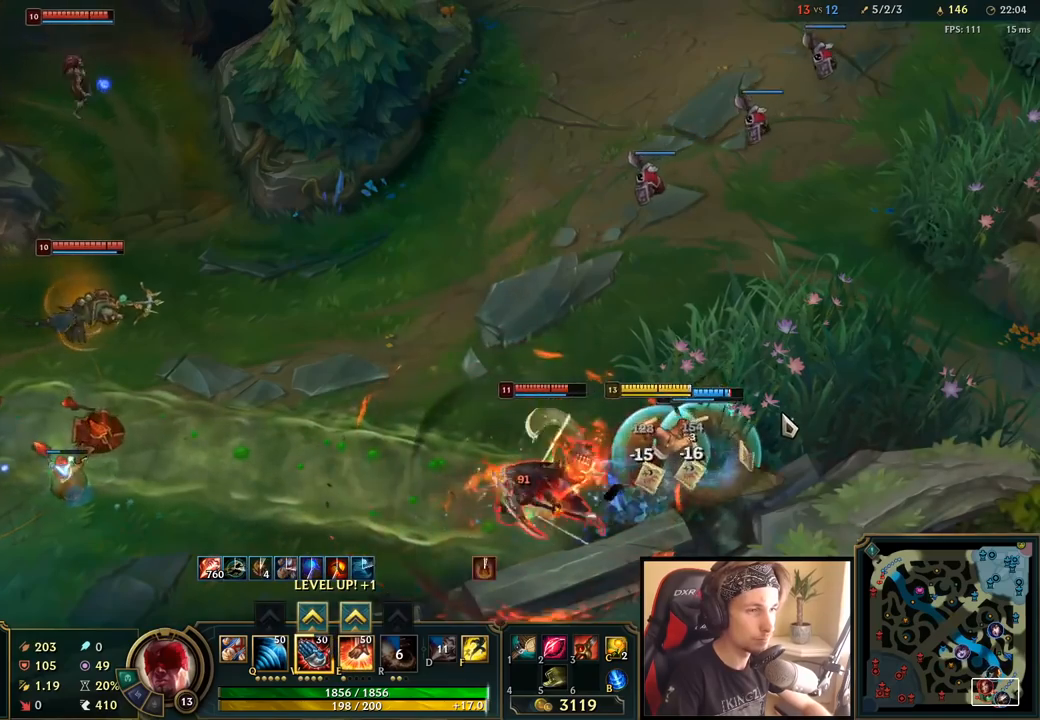
{"keys": [], "mouse": ["left"], "events": [[17, "mouse_right", "up"], [33, "w", "down"], [117, "w", "up"], [133, "mouse_right", "down"], [183, "ctrl", "up"], [217, "mouse_right", "up"], [267, "mouse_left", "down"], [367, "mouse_left", "up"], [417, "mouse_left", "down"]]}
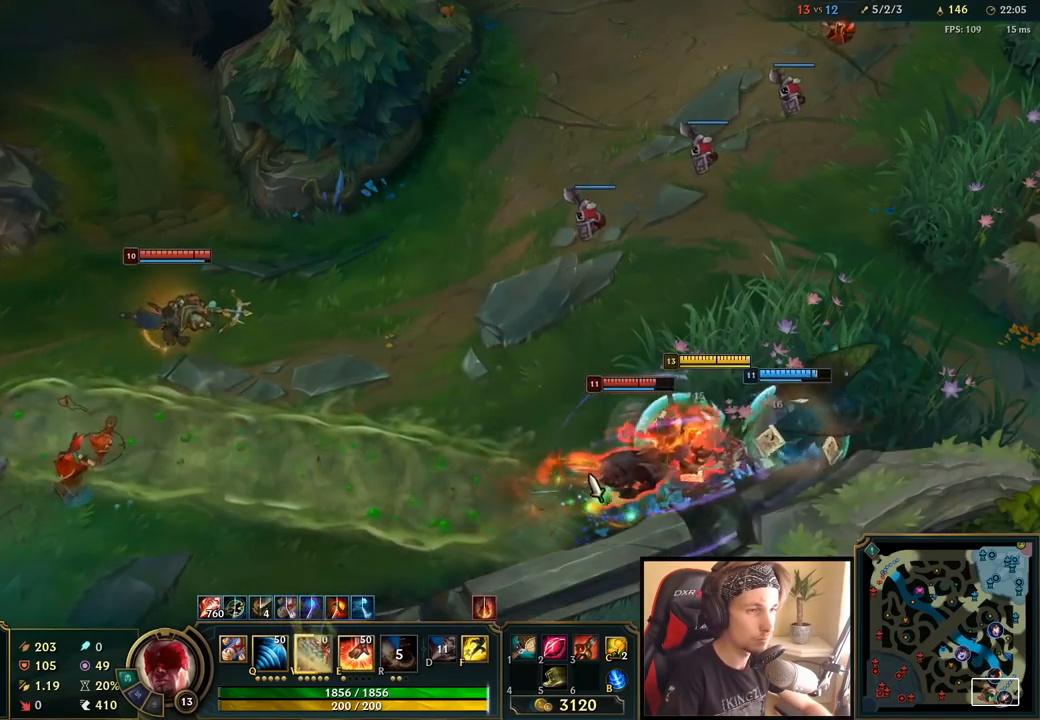
{"keys": ["e", "space"], "mouse": ["right"], "events": [[33, "mouse_left", "up"], [83, "w", "down"], [150, "w", "up"], [167, "mouse_right", "down"], [183, "space", "down"], [217, "w", "down"], [283, "mouse_right", "up"], [300, "w", "up"], [333, "e", "down"], [417, "e", "up"], [417, "mouse_right", "down"], [483, "e", "down"]]}
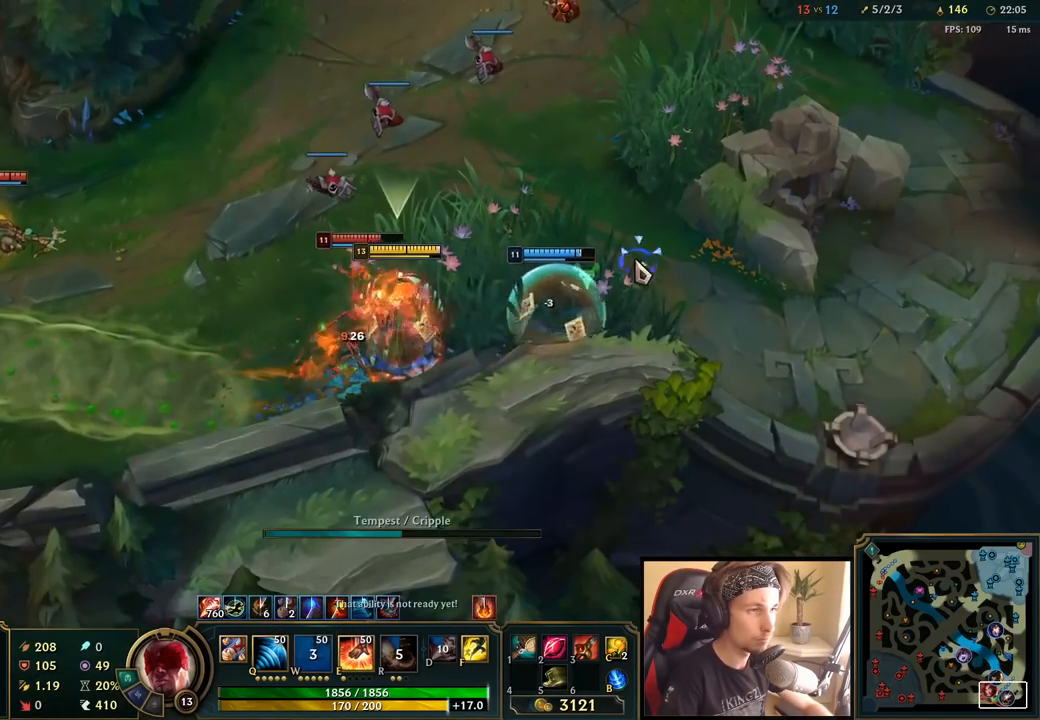
{"keys": [], "mouse": ["right"], "events": [[33, "mouse_right", "up"], [83, "e", "up"], [250, "mouse_left", "down"], [333, "mouse_left", "up"], [417, "space", "up"], [467, "mouse_right", "down"]]}
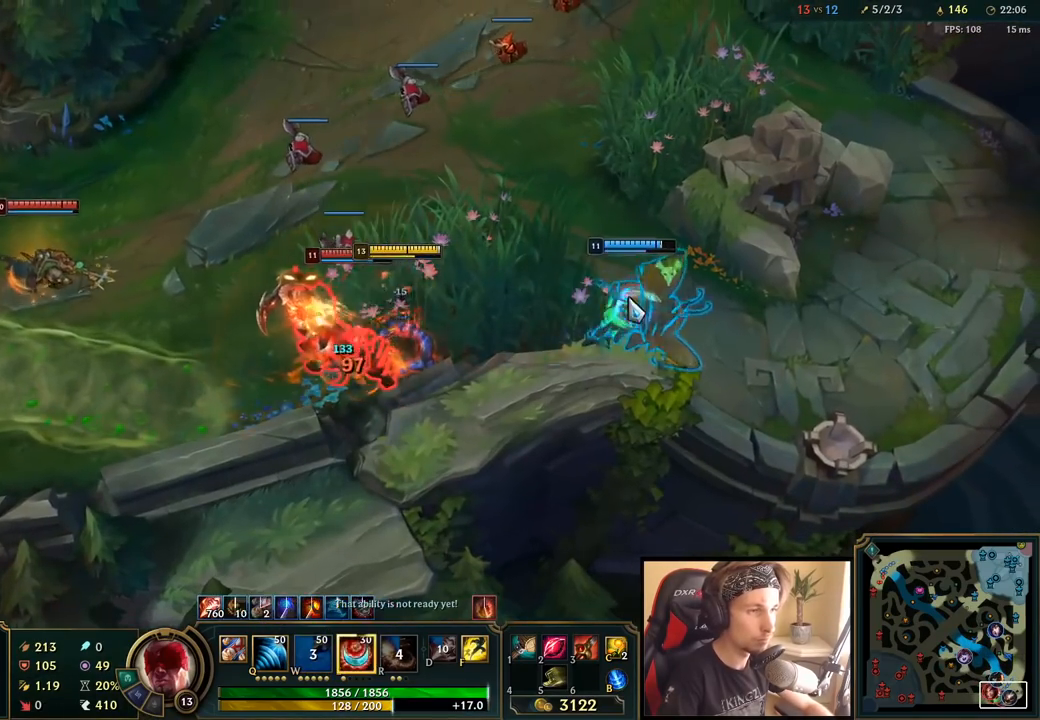
{"keys": ["e"], "mouse": [], "events": [[67, "e", "down"], [83, "mouse_right", "up"], [133, "e", "up"], [133, "space", "down"], [167, "mouse_right", "down"], [200, "e", "down"], [267, "mouse_right", "up"], [317, "e", "up"], [317, "mouse_right", "down"], [317, "space", "up"], [450, "e", "down"], [450, "mouse_right", "up"]]}
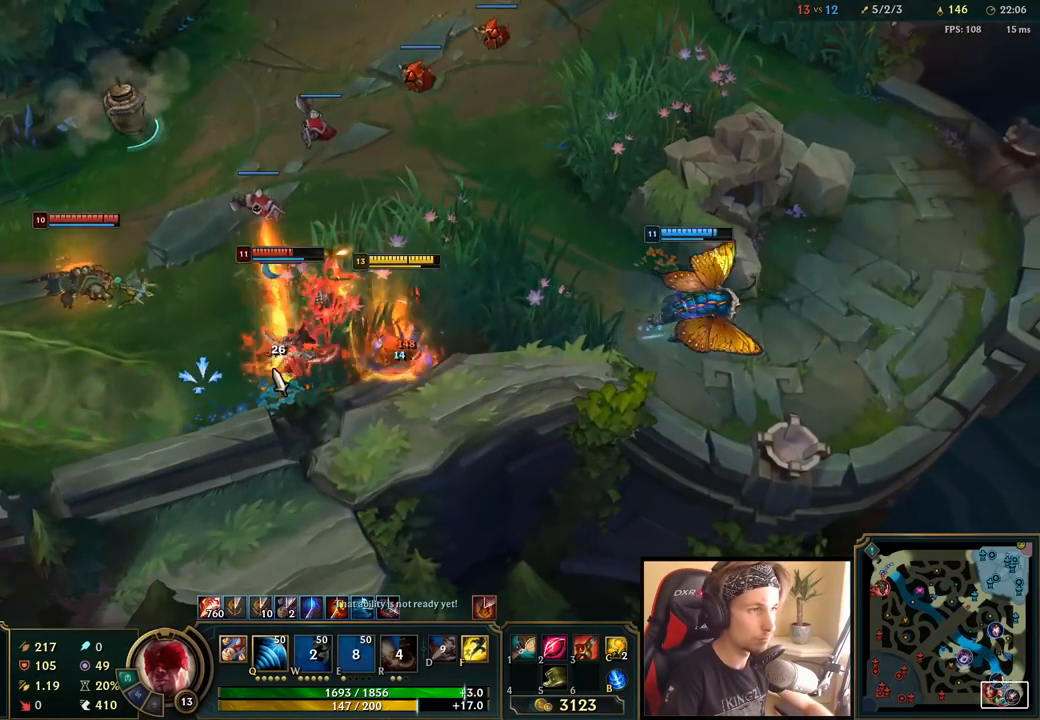
{"keys": [], "mouse": [], "events": [[17, "mouse_left", "down"], [50, "e", "up"], [117, "e", "down"], [117, "mouse_left", "up"], [167, "mouse_left", "down"], [233, "e", "up"], [233, "mouse_left", "up"], [333, "mouse_right", "down"], [417, "mouse_right", "up"]]}
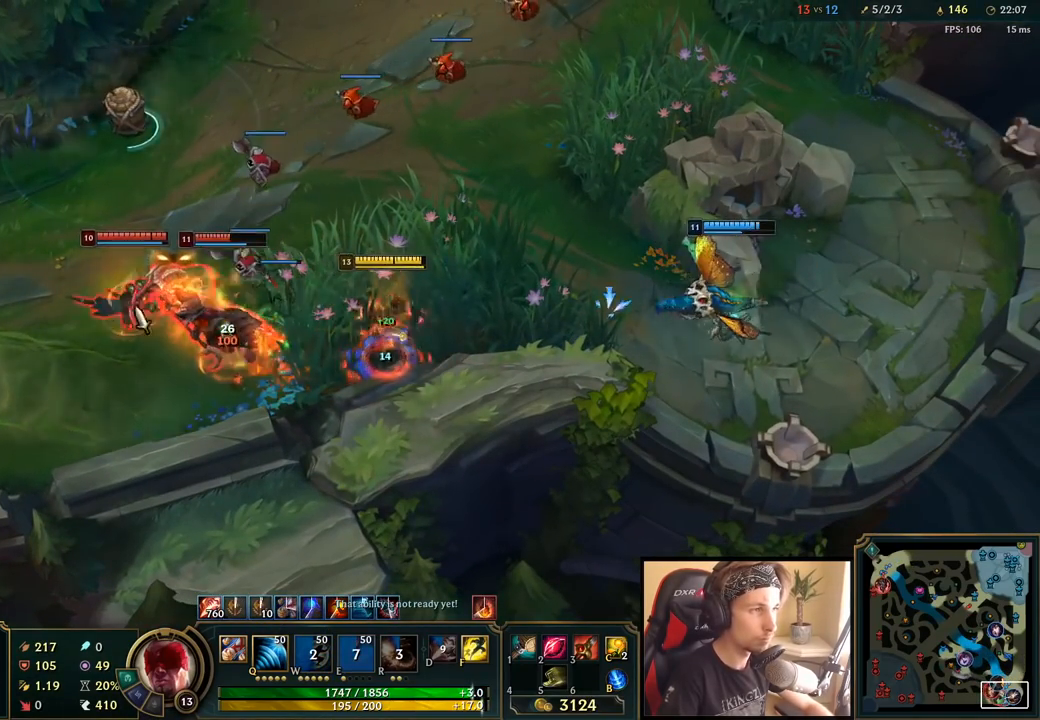
{"keys": [], "mouse": [], "events": [[100, "q", "down"], [200, "q", "up"], [367, "mouse_right", "down"], [450, "mouse_right", "up"]]}
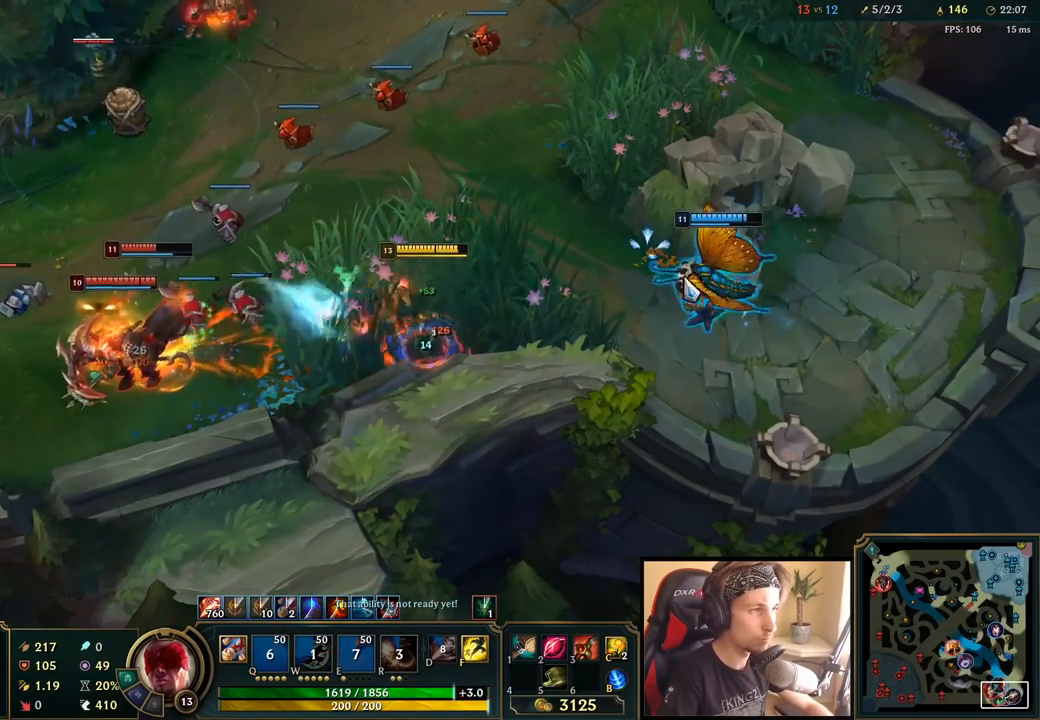
{"keys": [], "mouse": [], "events": [[50, "mouse_right", "down"], [167, "mouse_right", "up"]]}
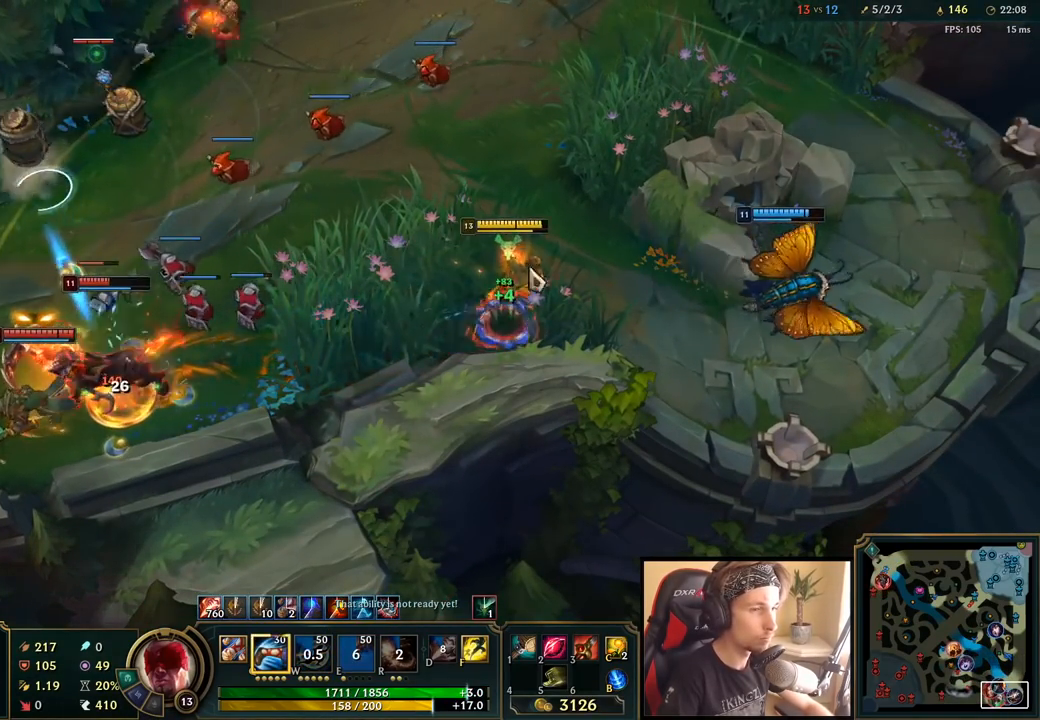
{"keys": [], "mouse": [], "events": [[167, "mouse_right", "down"], [267, "mouse_right", "up"]]}
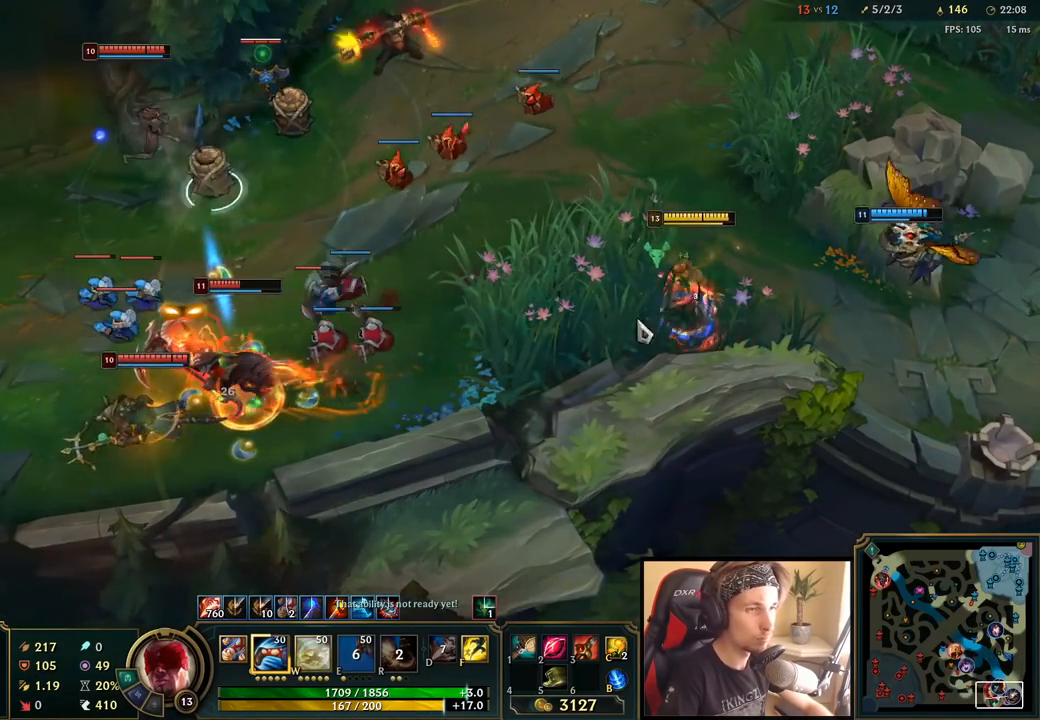
{"keys": [], "mouse": [], "events": [[67, "mouse_right", "down"], [150, "mouse_right", "up"], [217, "mouse_right", "down"], [317, "mouse_right", "up"], [400, "mouse_right", "down"], [483, "mouse_right", "up"]]}
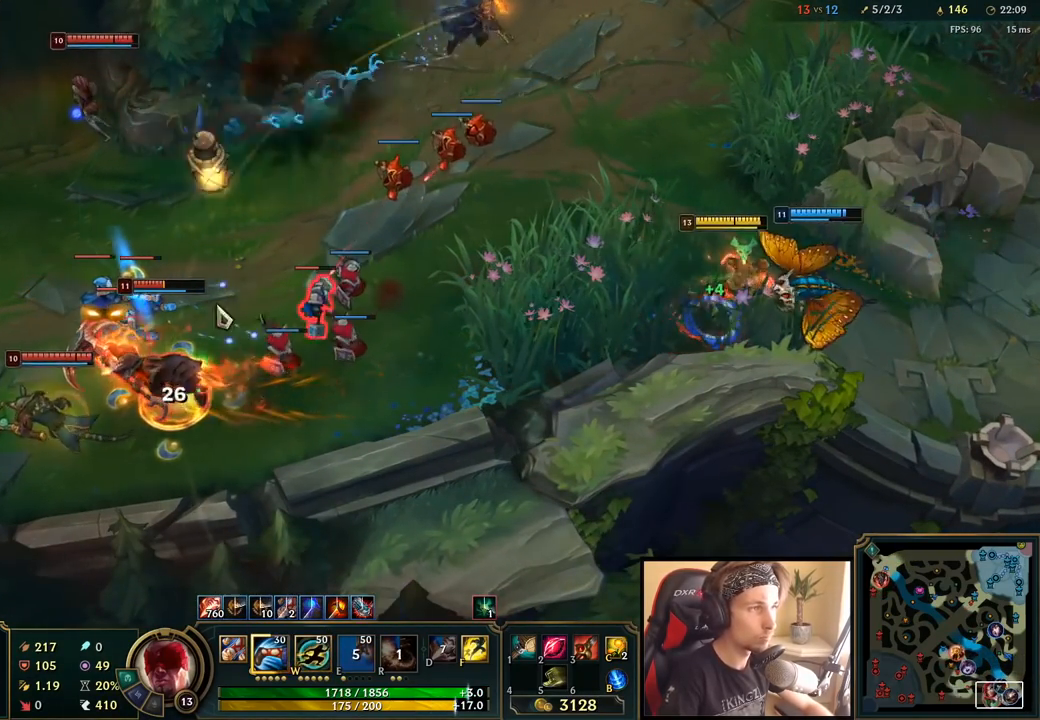
{"keys": [], "mouse": ["right"], "events": [[67, "mouse_right", "down"], [167, "mouse_right", "up"], [250, "mouse_right", "down"], [333, "mouse_right", "up"], [417, "mouse_right", "down"]]}
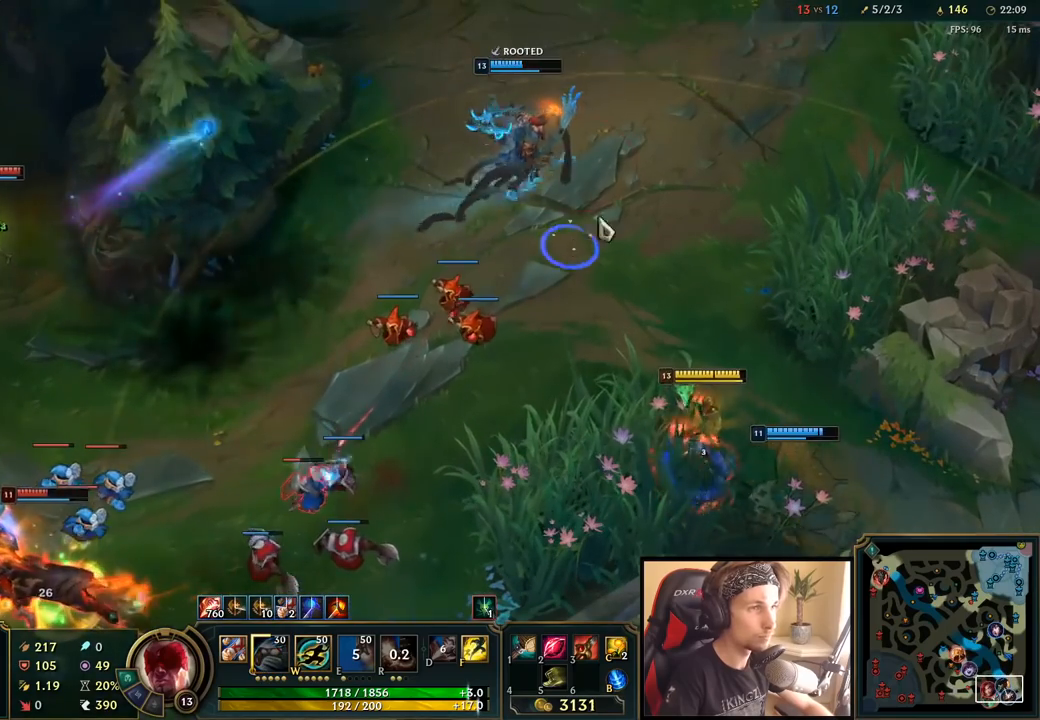
{"keys": [], "mouse": [], "events": [[17, "mouse_right", "up"], [83, "mouse_right", "down"], [217, "mouse_right", "up"]]}
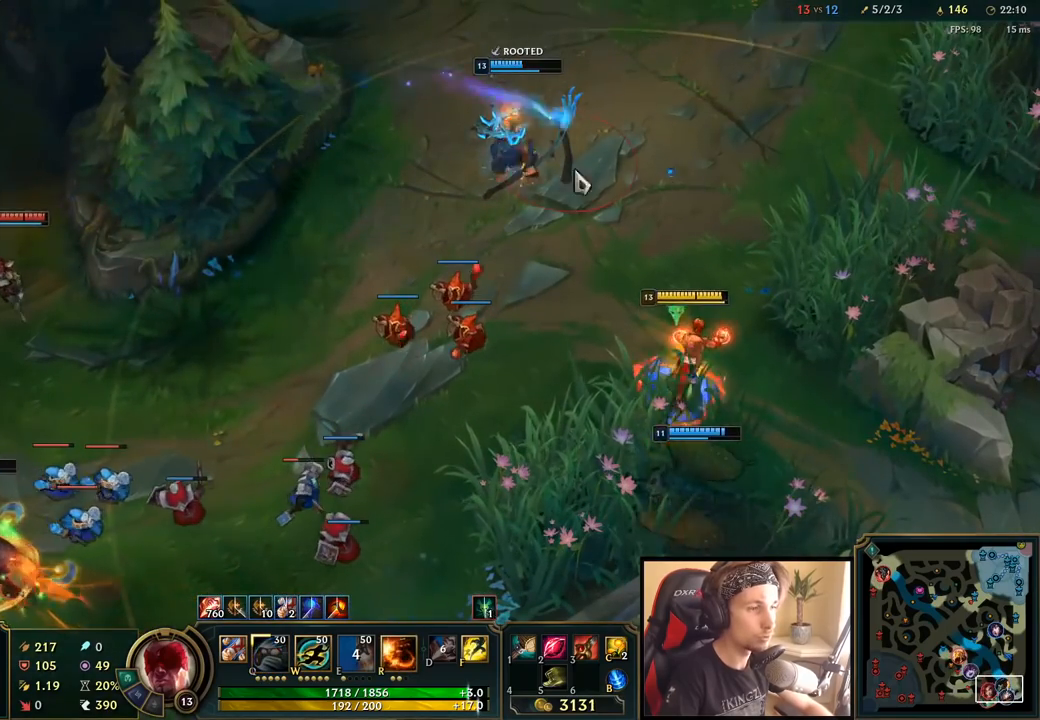
{"keys": [], "mouse": ["right"], "events": [[117, "w", "down"], [150, "mouse_left", "down"], [200, "mouse_mb4", "down"], [217, "w", "up"], [250, "mouse_left", "up"], [350, "mouse_mb4", "up"], [400, "mouse_right", "down"], [417, "f", "down"], [483, "f", "up"]]}
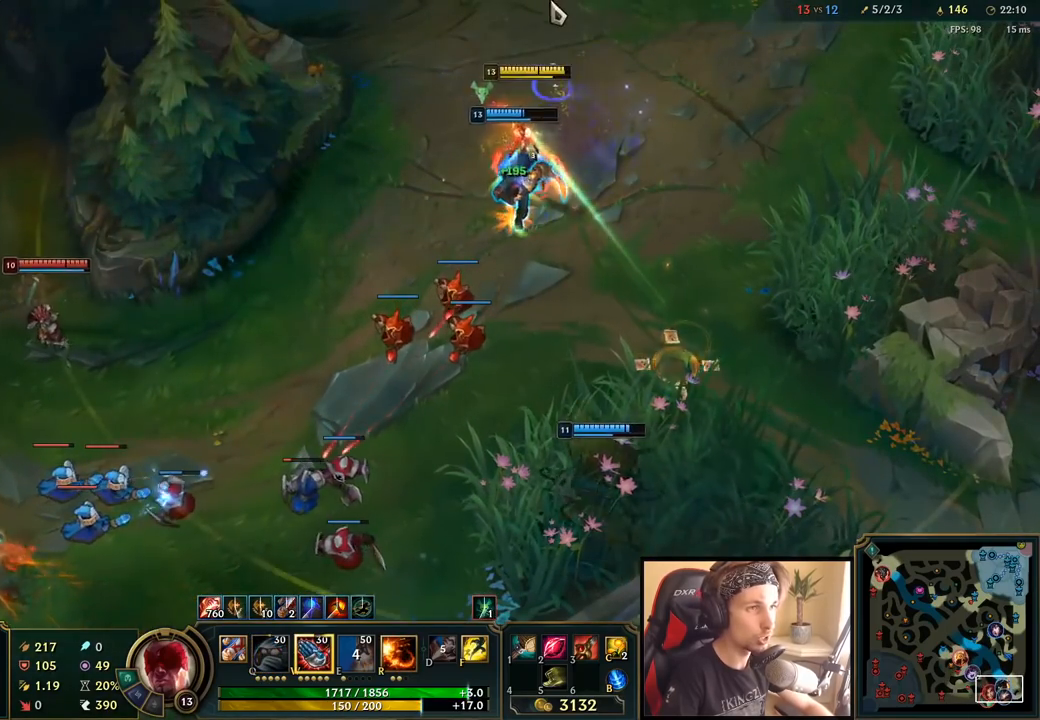
{"keys": [], "mouse": [], "events": [[17, "mouse_right", "up"], [117, "mouse_right", "down"], [233, "mouse_right", "up"], [350, "mouse_right", "down"], [433, "mouse_right", "up"]]}
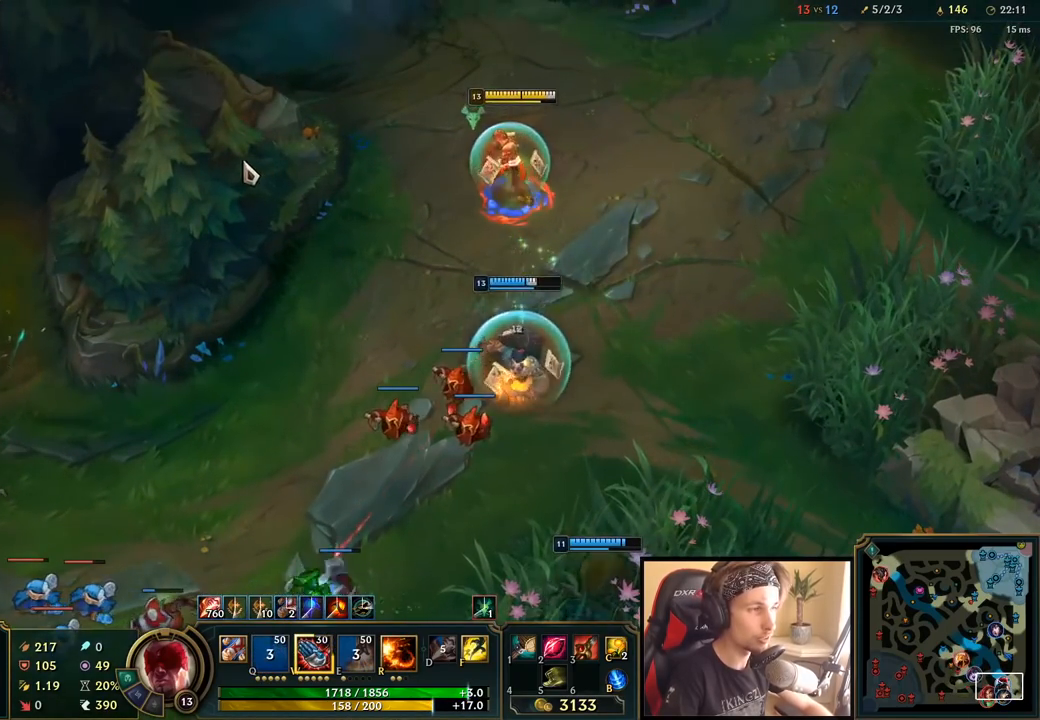
{"keys": [], "mouse": ["right"], "events": [[133, "ctrl", "down"], [250, "ctrl", "up"], [500, "mouse_right", "down"]]}
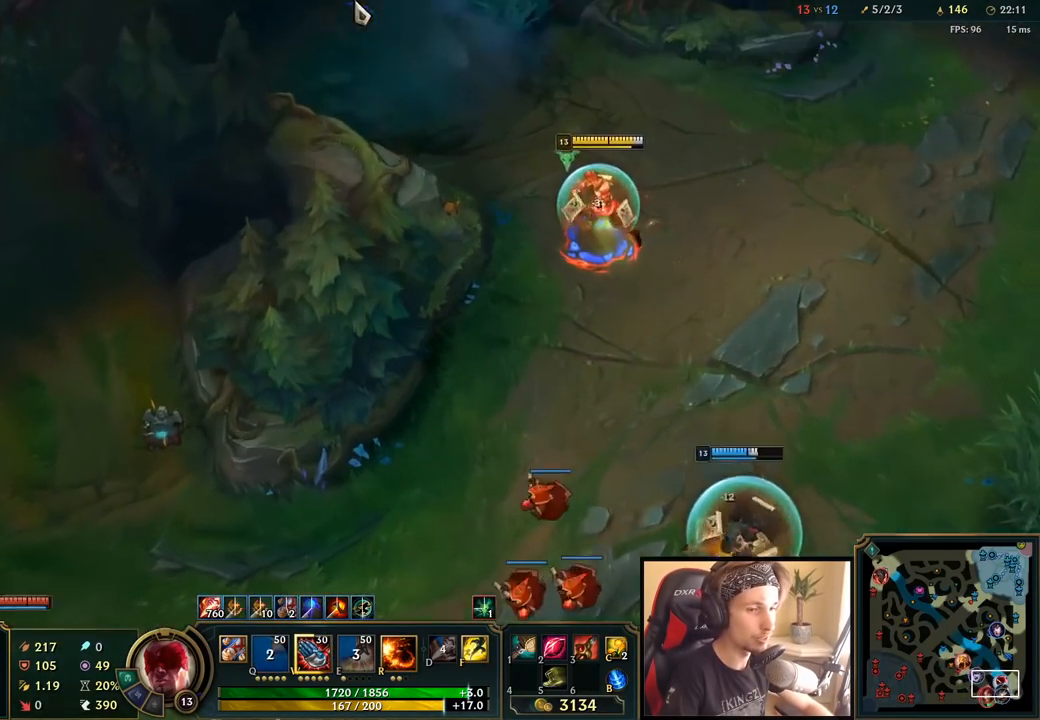
{"keys": [], "mouse": [], "events": [[83, "mouse_right", "up"], [183, "mouse_right", "down"], [283, "mouse_right", "up"]]}
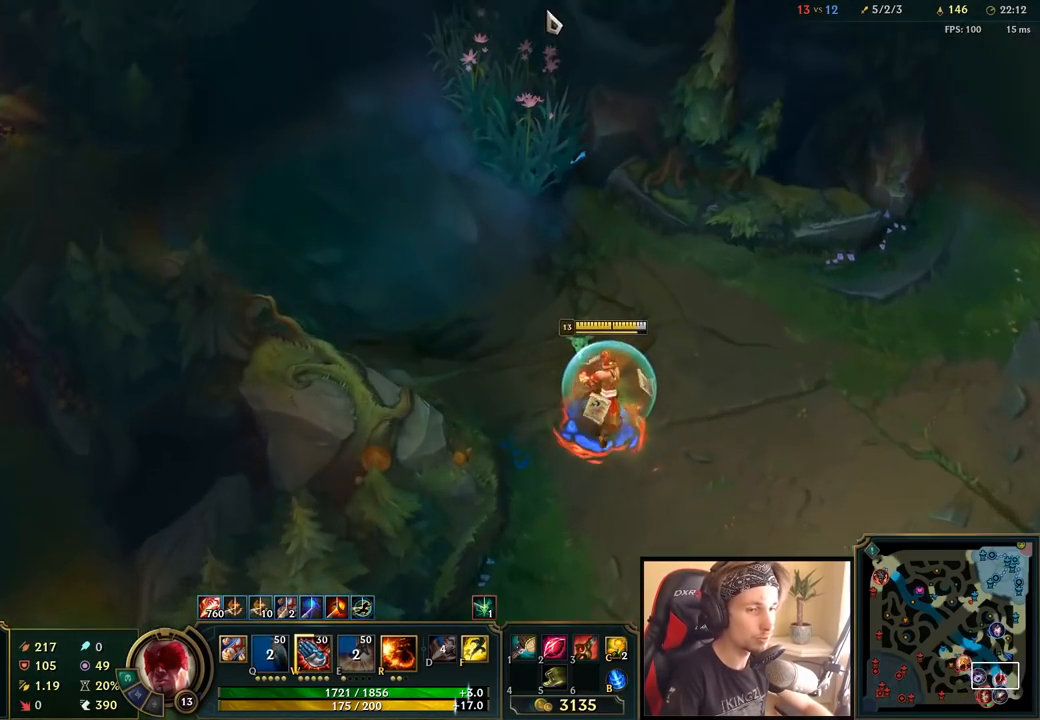
{"keys": [], "mouse": ["right"], "events": [[150, "mouse_right", "down"], [250, "mouse_right", "up"], [417, "mouse_right", "down"]]}
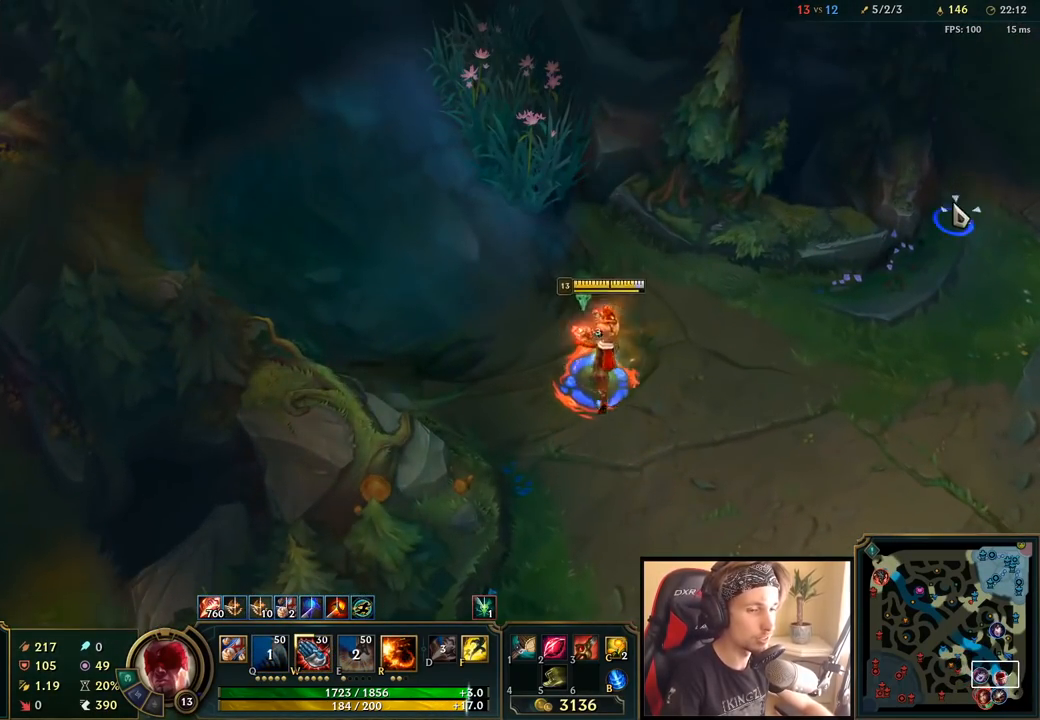
{"keys": [], "mouse": [], "events": [[17, "mouse_right", "up"]]}
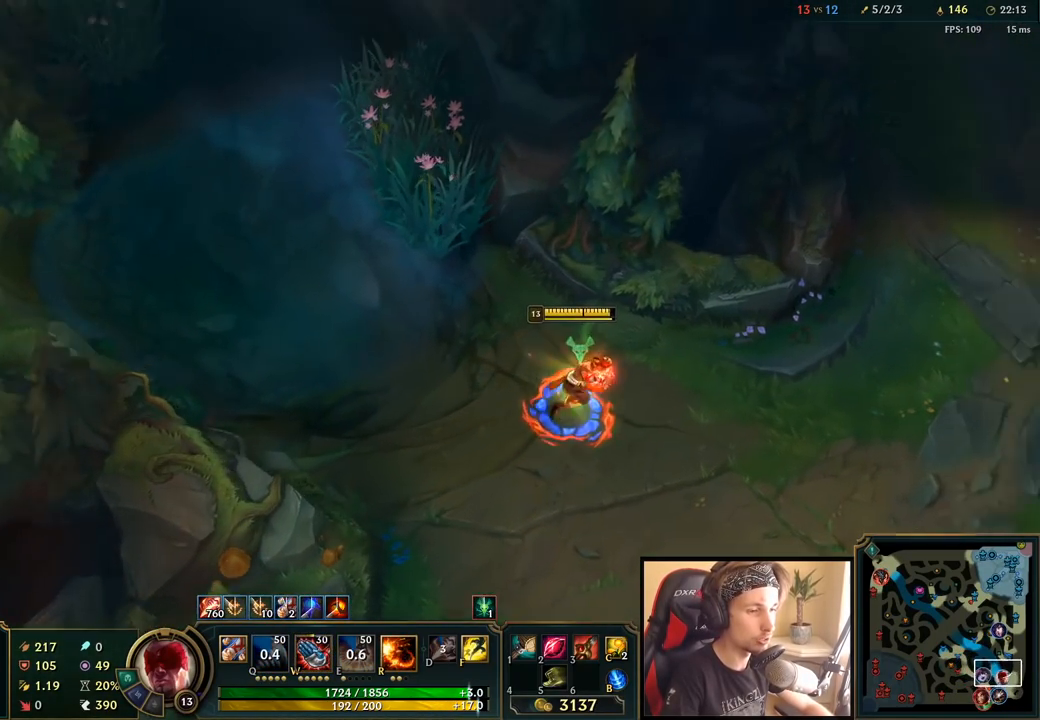
{"keys": [], "mouse": [], "events": [[117, "mouse_right", "down"], [217, "mouse_right", "up"]]}
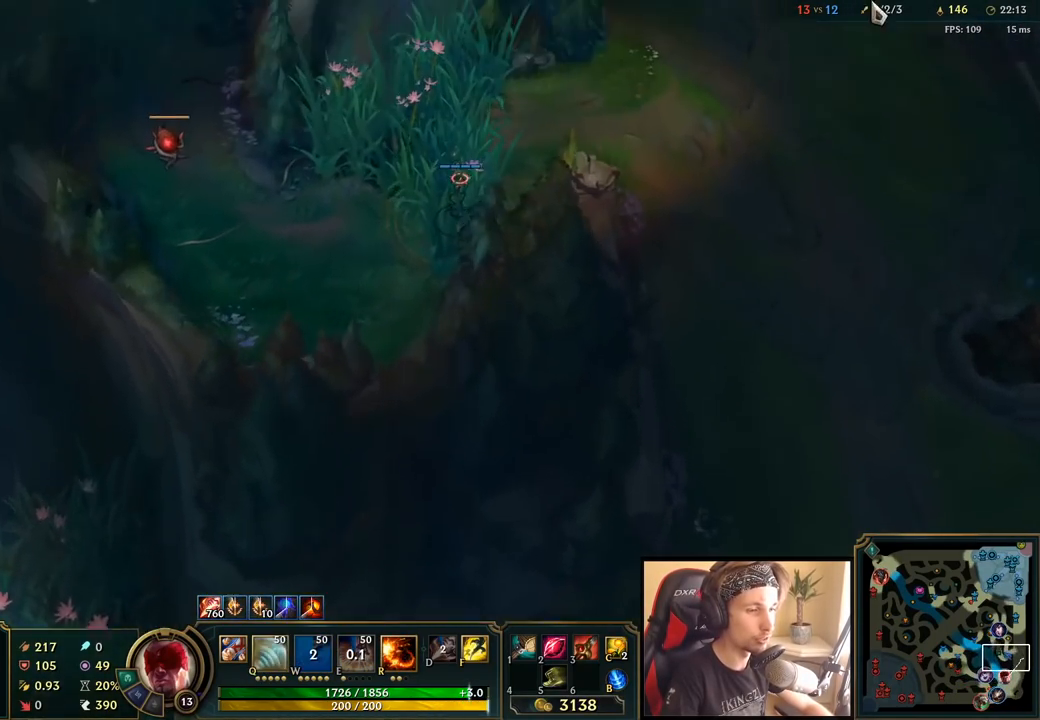
{"keys": [], "mouse": [], "events": [[233, "mouse_right", "down"], [350, "mouse_right", "up"]]}
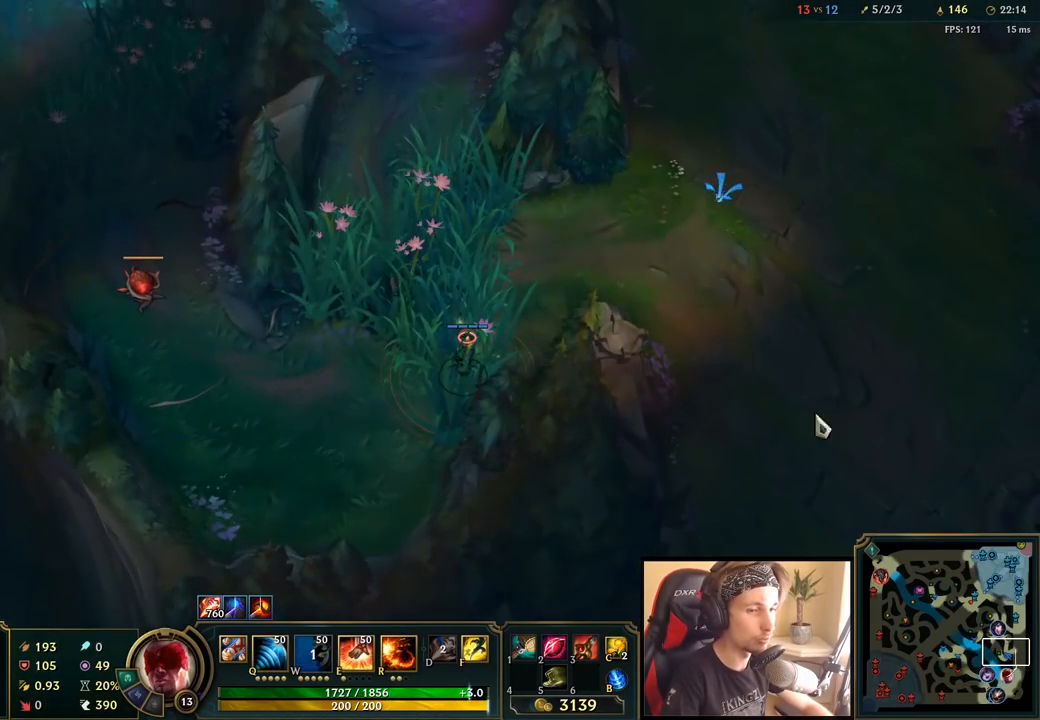
{"keys": [], "mouse": ["wheel"], "events": [[200, "space", "down"], [333, "space", "up"], [450, "mouse_wheel", "down"]]}
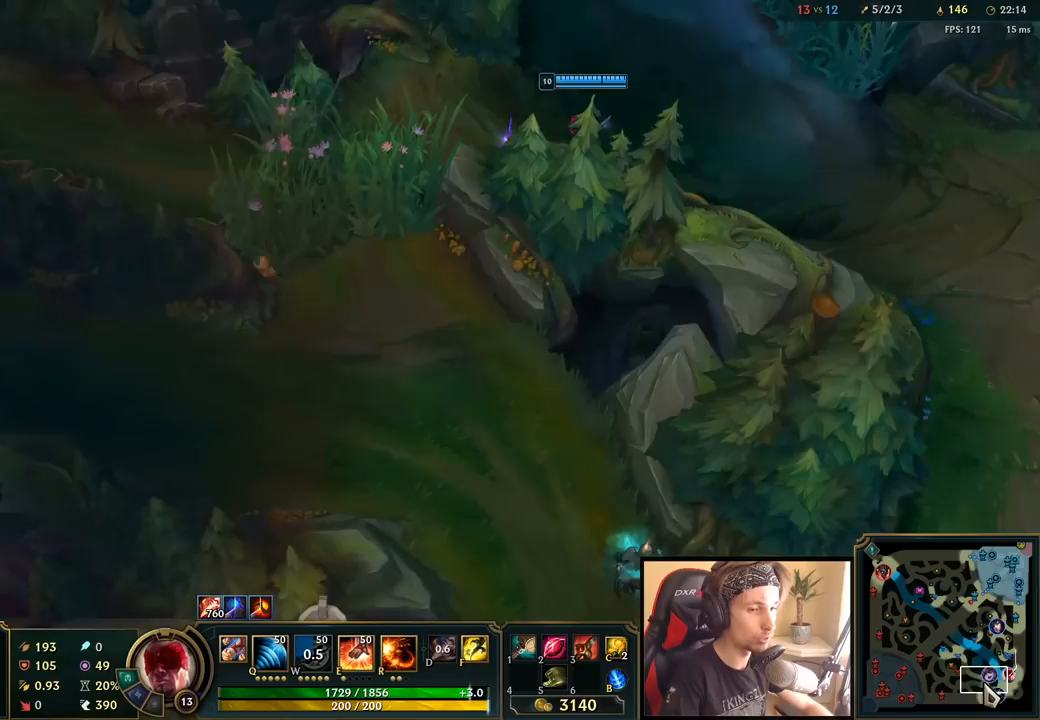
{"keys": [], "mouse": [], "events": [[317, "mouse_wheel", "up"]]}
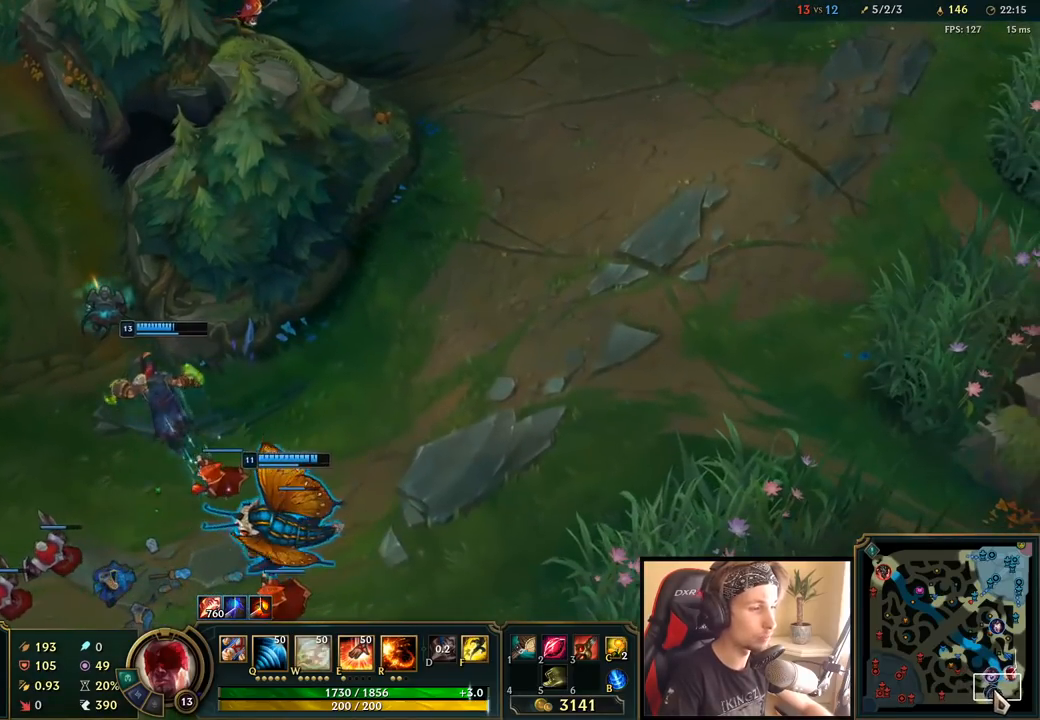
{"keys": ["space"], "mouse": [], "events": [[217, "space", "down"]]}
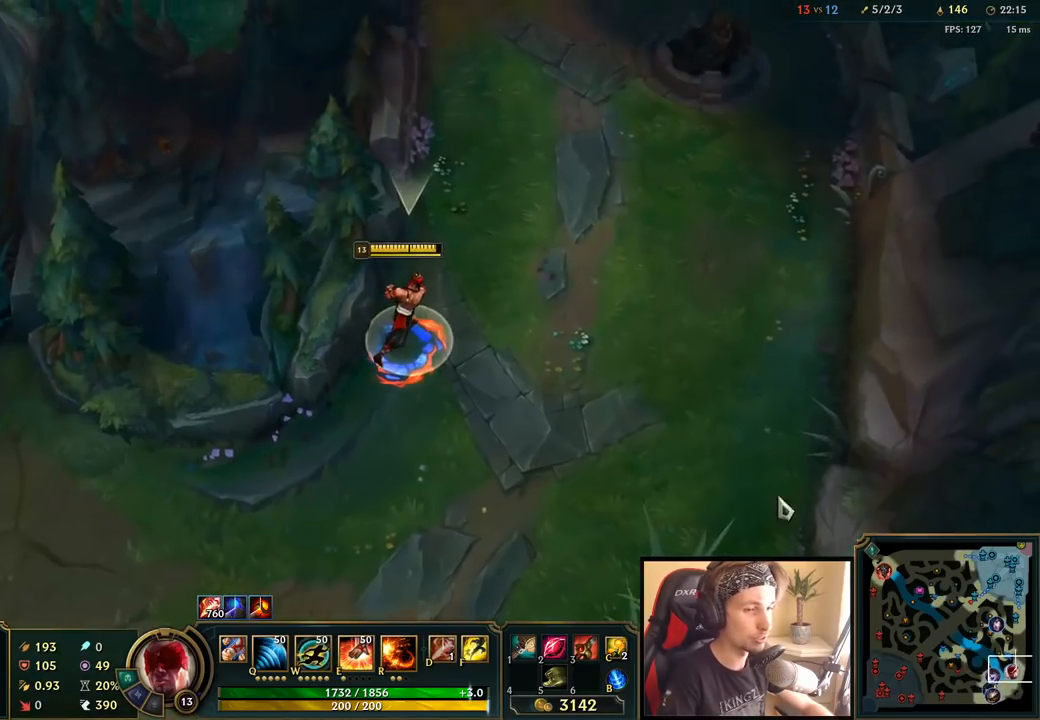
{"keys": ["space"], "mouse": [], "events": []}
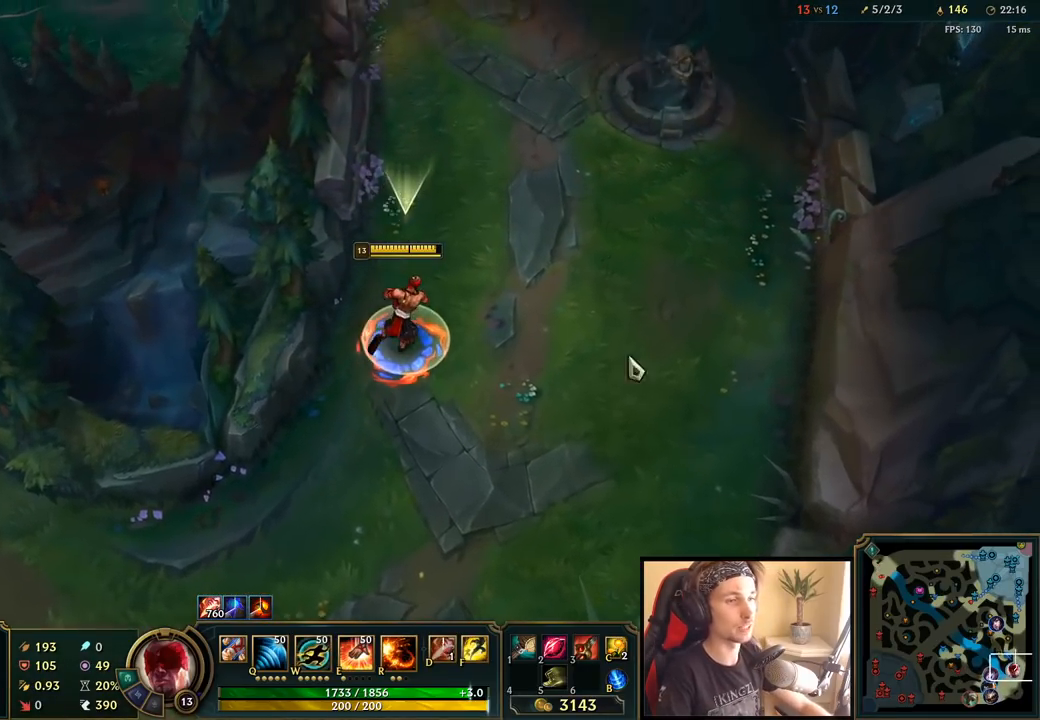
{"keys": [], "mouse": [], "events": [[33, "space", "up"]]}
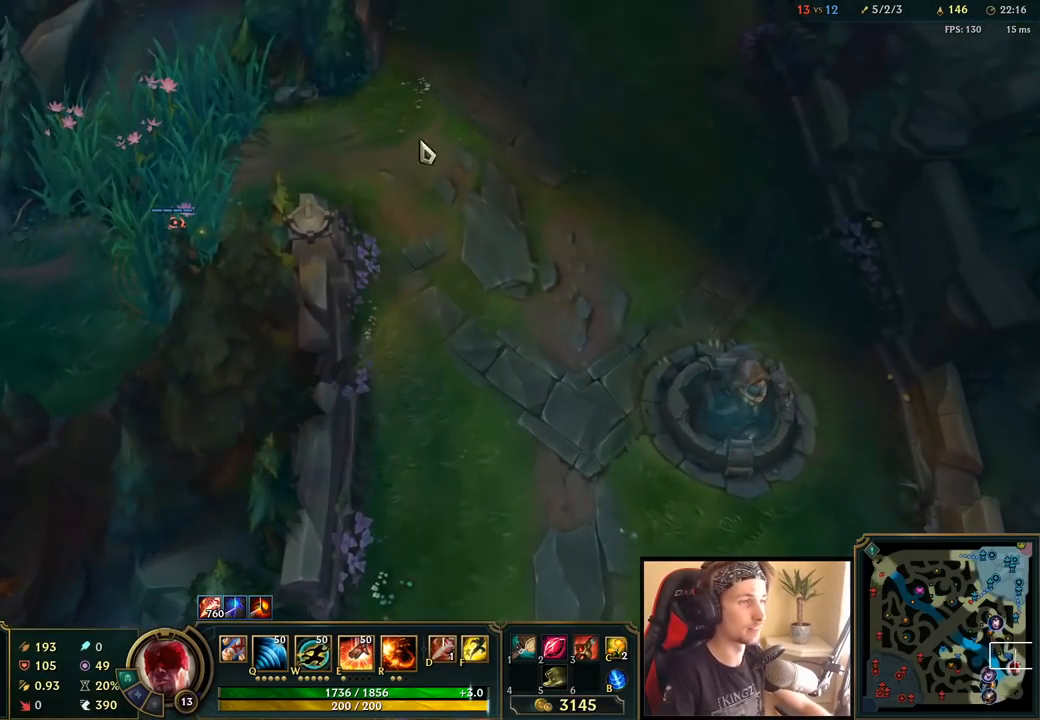
{"keys": ["tab"], "mouse": [], "events": [[33, "mouse_right", "down"], [117, "tab", "down"], [150, "mouse_right", "up"]]}
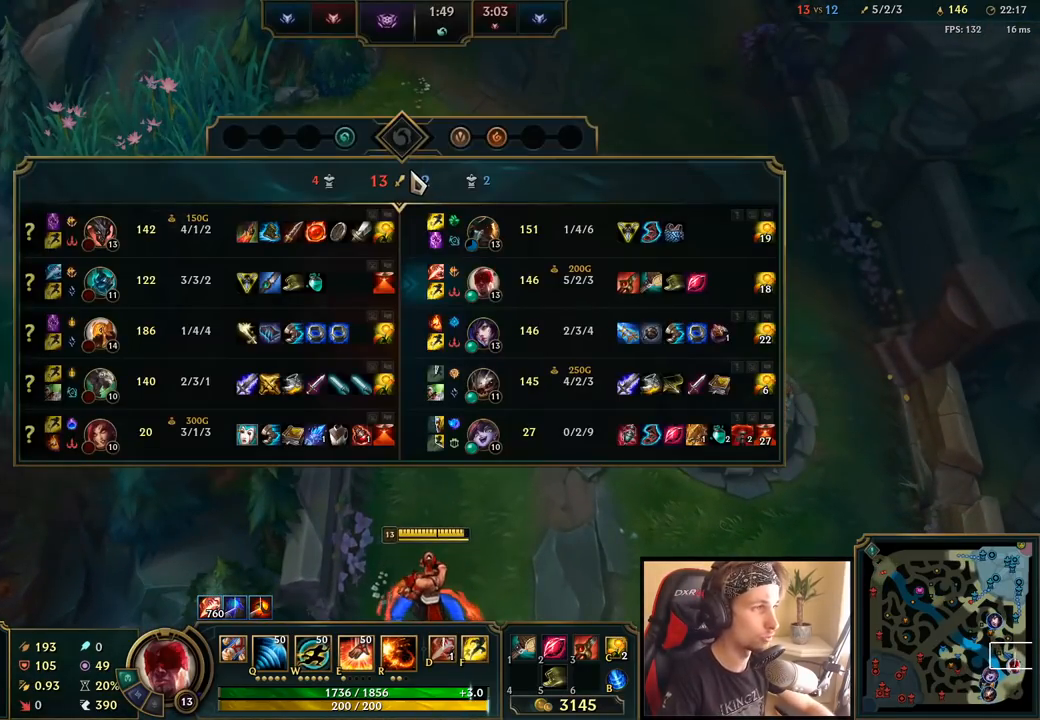
{"keys": [], "mouse": [], "events": [[417, "tab", "up"]]}